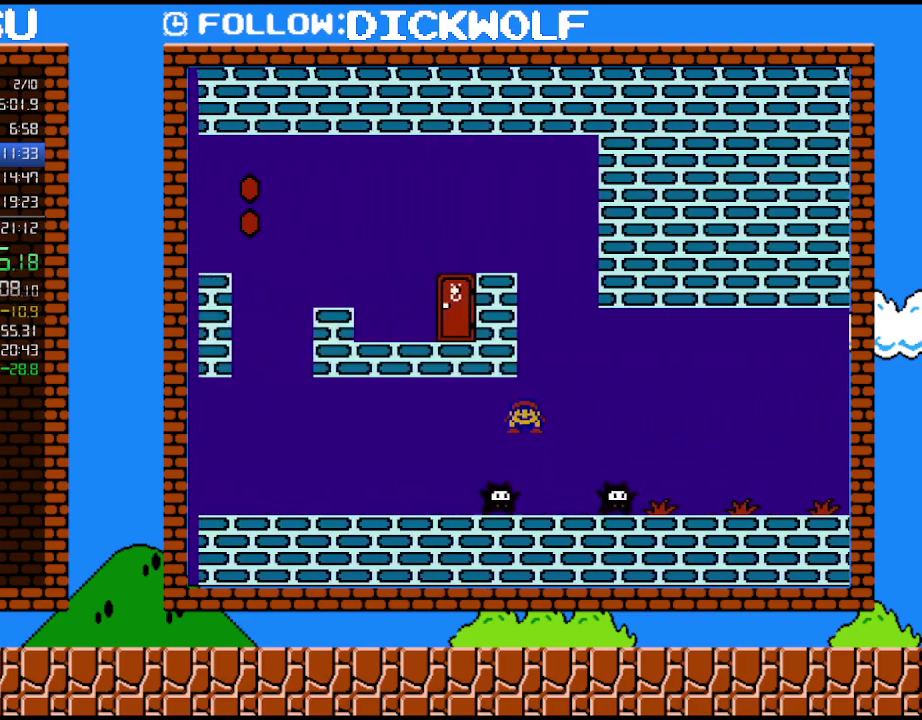
Gameplay with a controller (Nintendo layout); each line is a JSON object with the inputs held at the frame after it. "events" lists button and stick changes between this image and that frame as [ms after this image, input, new state], when the widget could be followed in between. Not read: L3 R3.
{"buttons": ["B", "DPAD_LEFT"], "events": []}
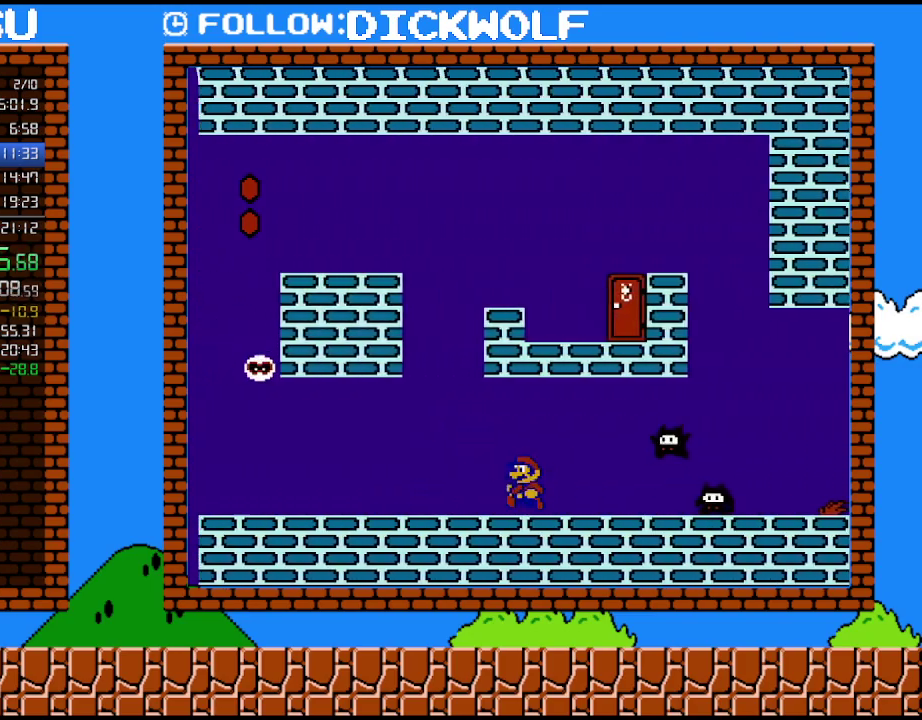
{"buttons": ["B", "DPAD_LEFT"], "events": []}
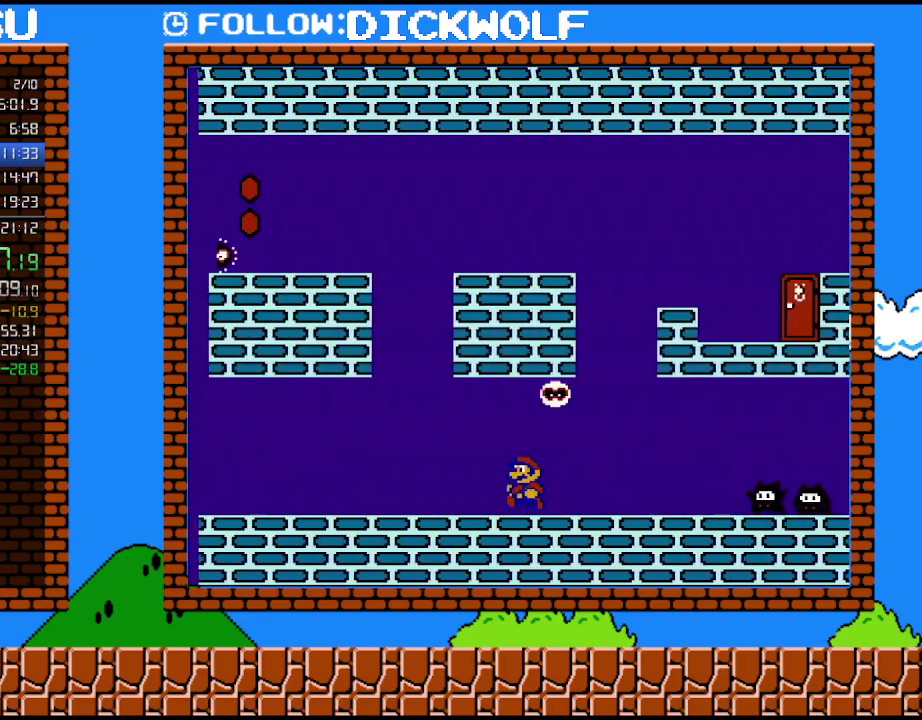
{"buttons": ["B", "DPAD_LEFT"], "events": []}
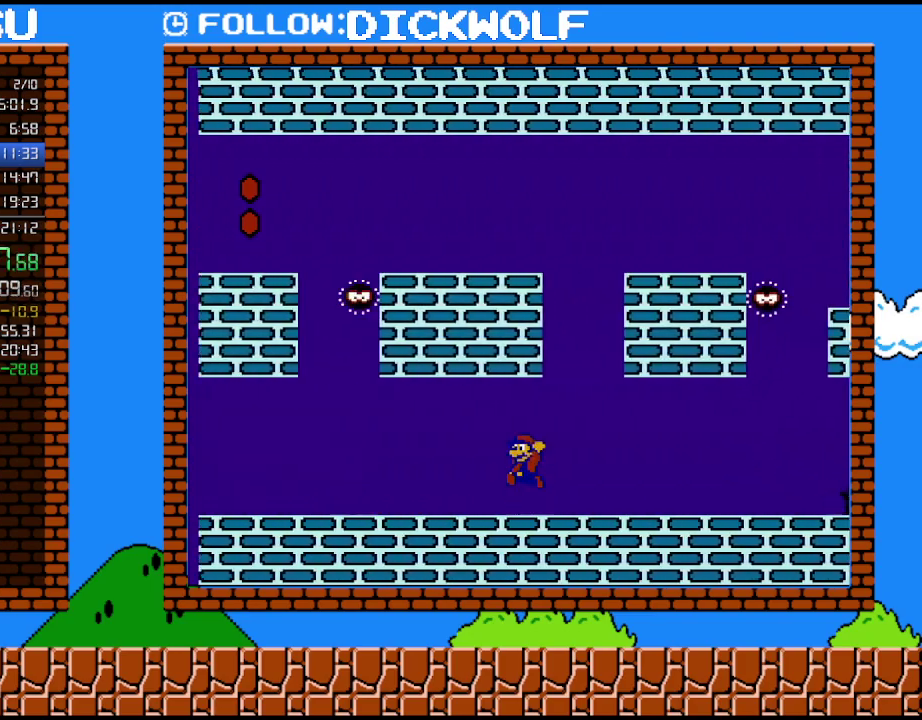
{"buttons": ["B", "DPAD_LEFT"], "events": [[50, "A", "down"], [267, "A", "up"]]}
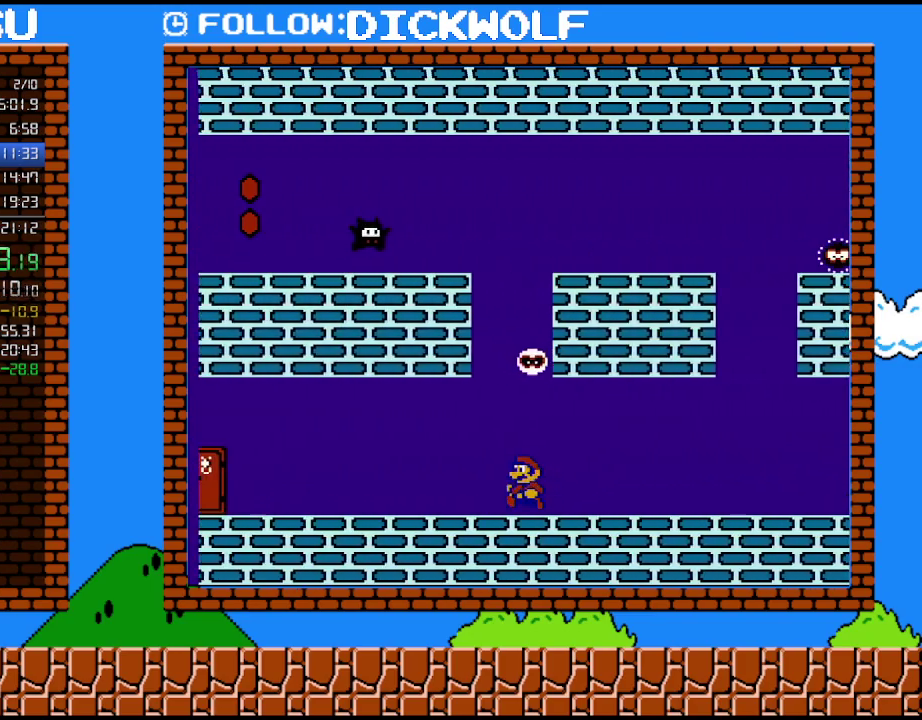
{"buttons": ["B", "DPAD_LEFT"], "events": []}
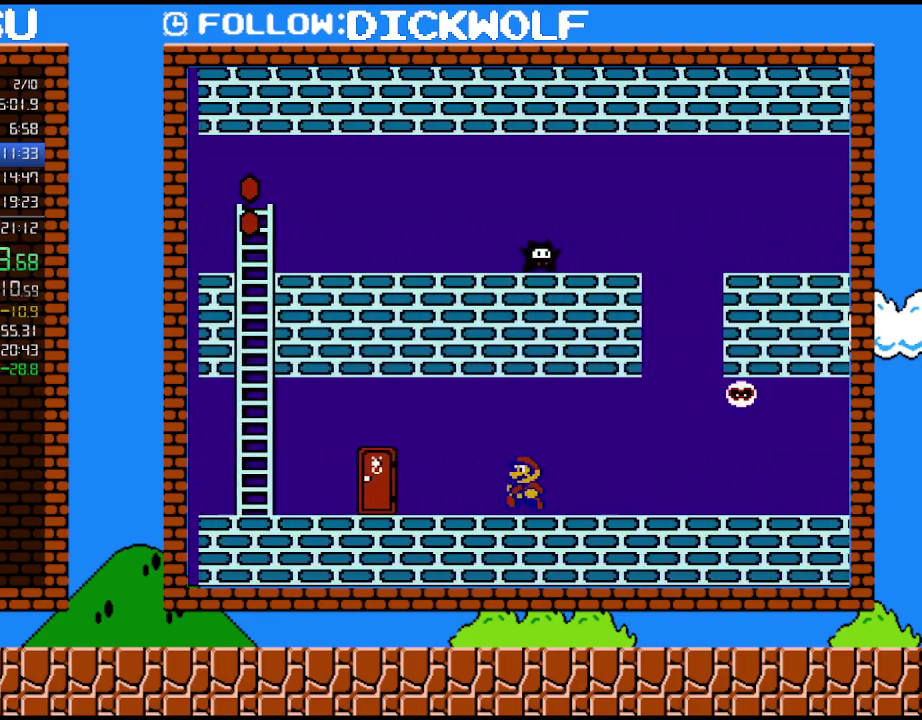
{"buttons": ["B"], "events": [[450, "DPAD_LEFT", "up"]]}
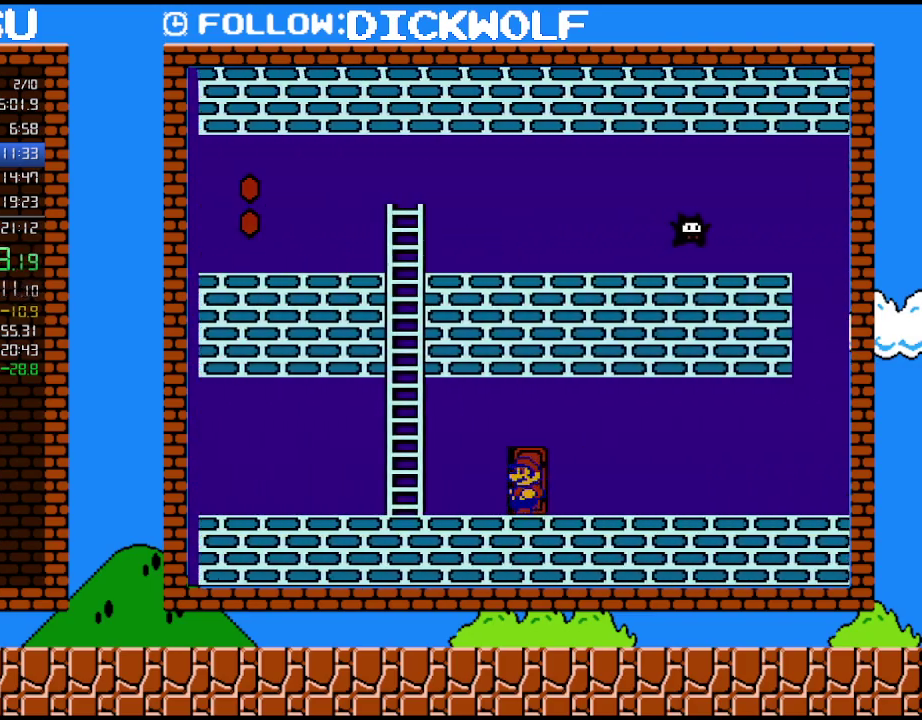
{"buttons": ["B"], "events": [[17, "DPAD_UP", "down"], [133, "DPAD_UP", "up"]]}
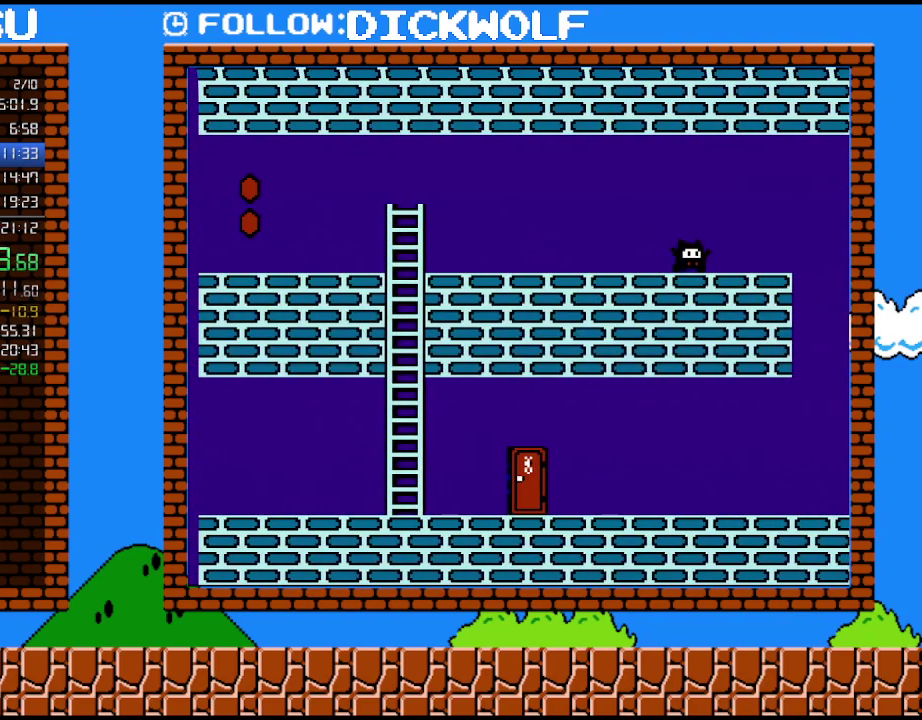
{"buttons": ["B"], "events": []}
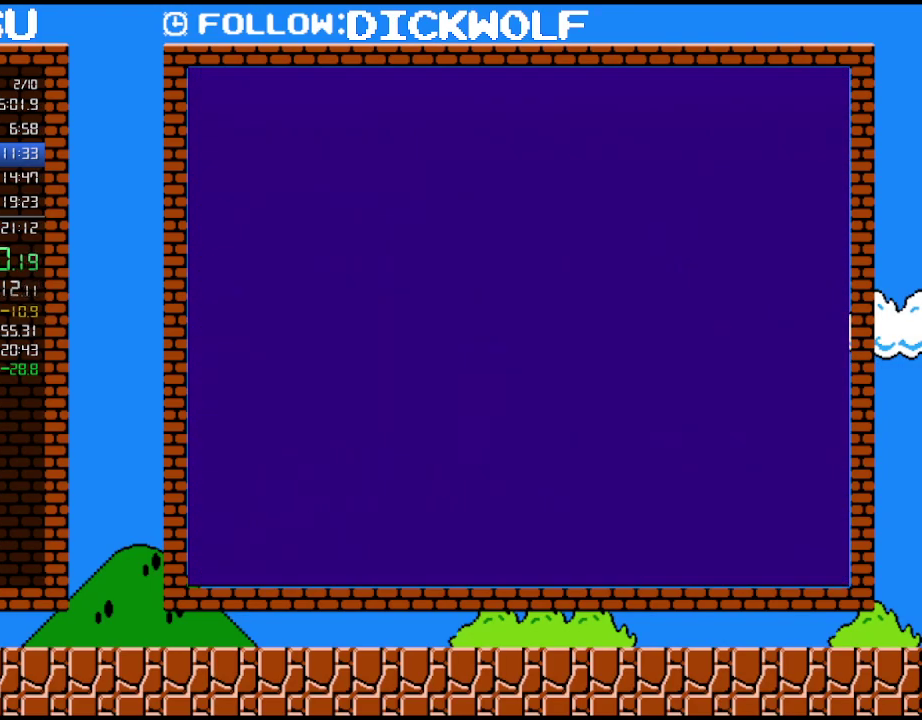
{"buttons": ["B"], "events": []}
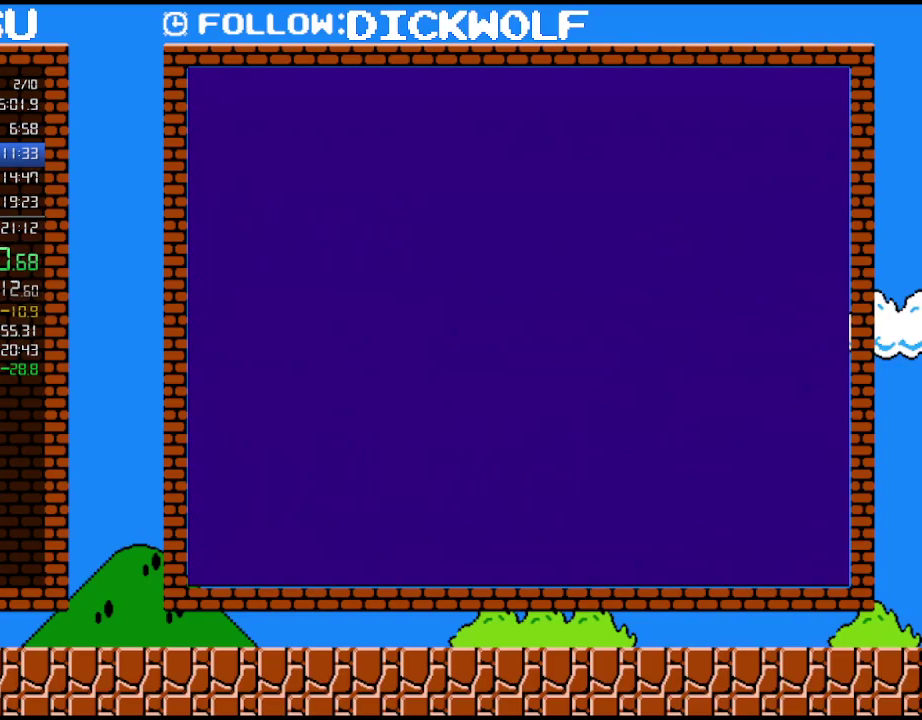
{"buttons": ["B", "DPAD_RIGHT"], "events": [[300, "DPAD_RIGHT", "down"]]}
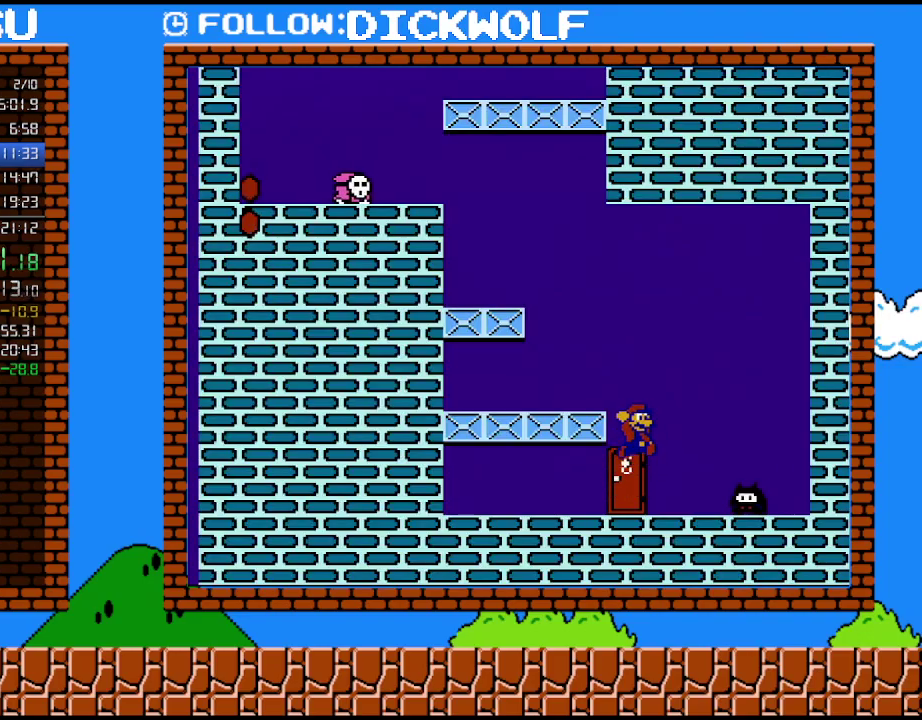
{"buttons": ["DPAD_LEFT"], "events": [[17, "A", "down"], [167, "A", "up"], [300, "DPAD_RIGHT", "up"], [333, "DPAD_LEFT", "down"], [417, "B", "up"]]}
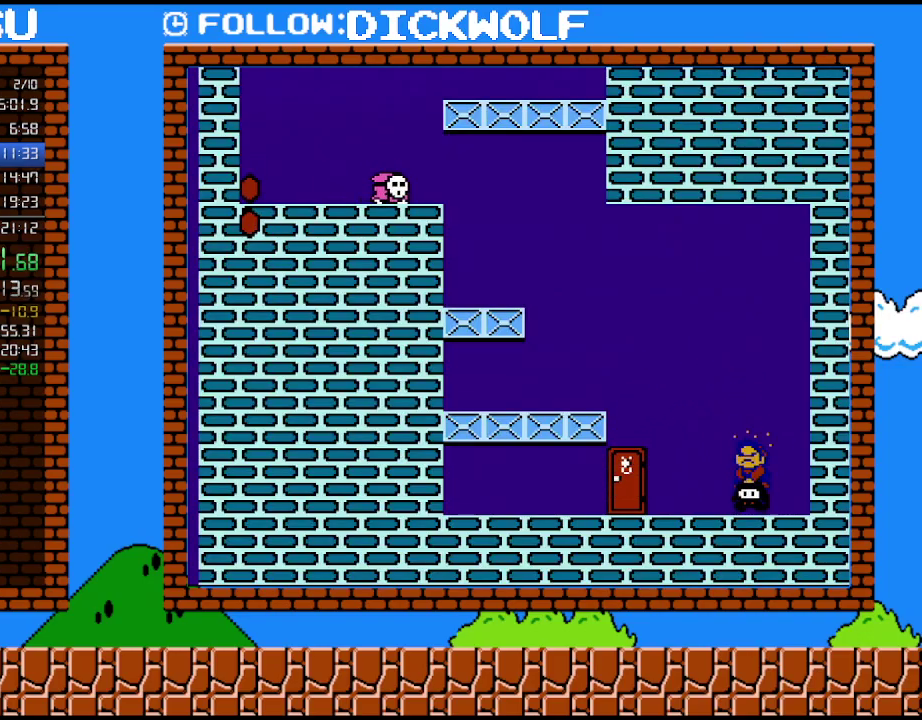
{"buttons": ["B", "DPAD_LEFT"], "events": [[50, "B", "down"]]}
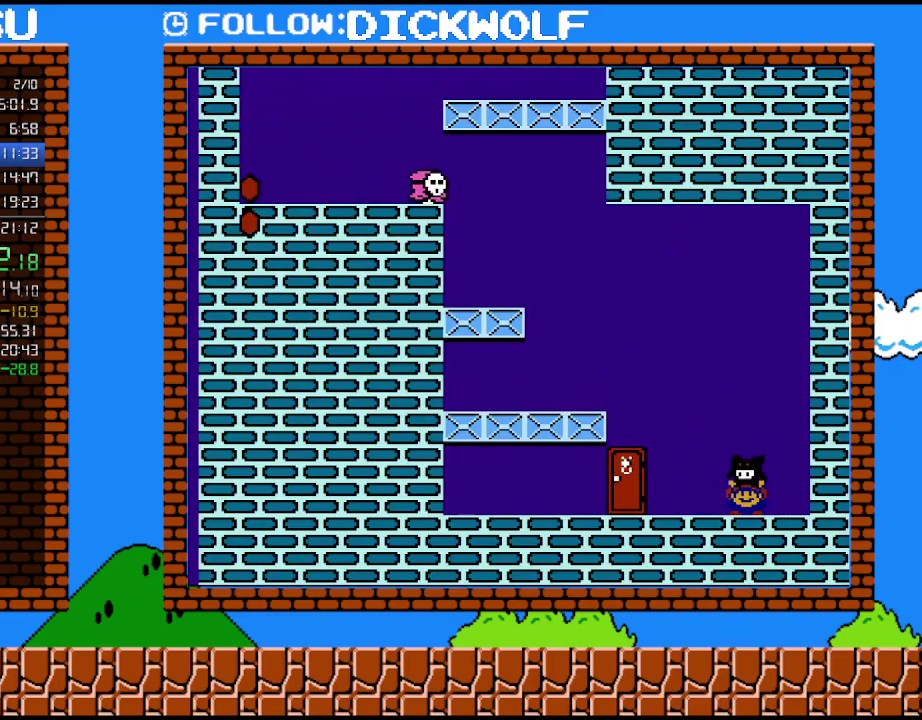
{"buttons": ["B", "DPAD_LEFT"], "events": [[233, "A", "down"], [483, "A", "up"]]}
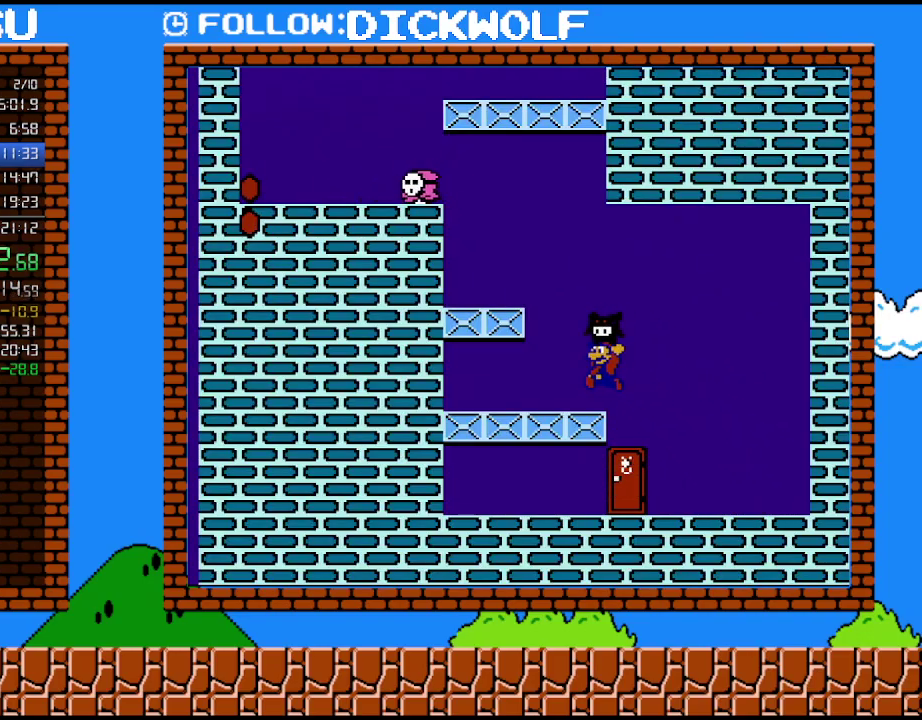
{"buttons": ["B", "DPAD_LEFT"], "events": [[233, "A", "down"], [417, "A", "up"]]}
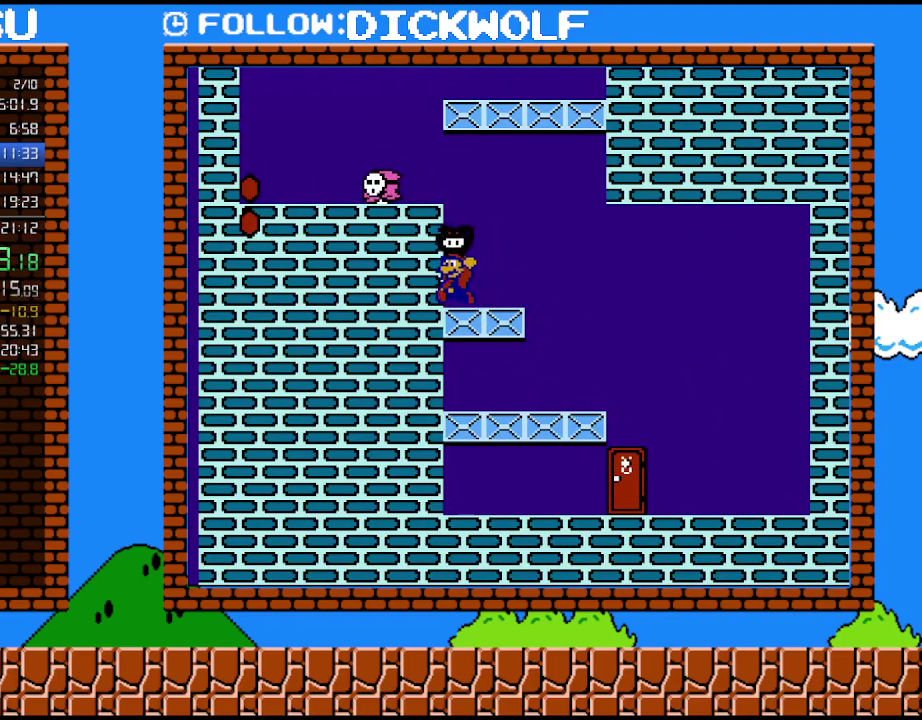
{"buttons": ["B"], "events": [[133, "A", "down"], [450, "A", "up"], [483, "DPAD_LEFT", "up"]]}
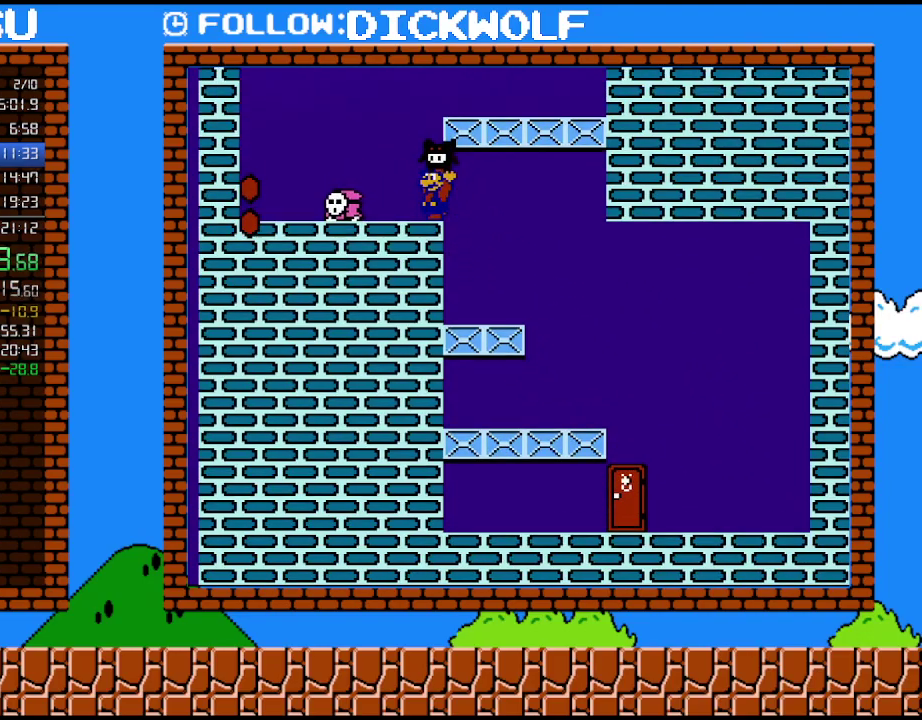
{"buttons": ["B"], "events": []}
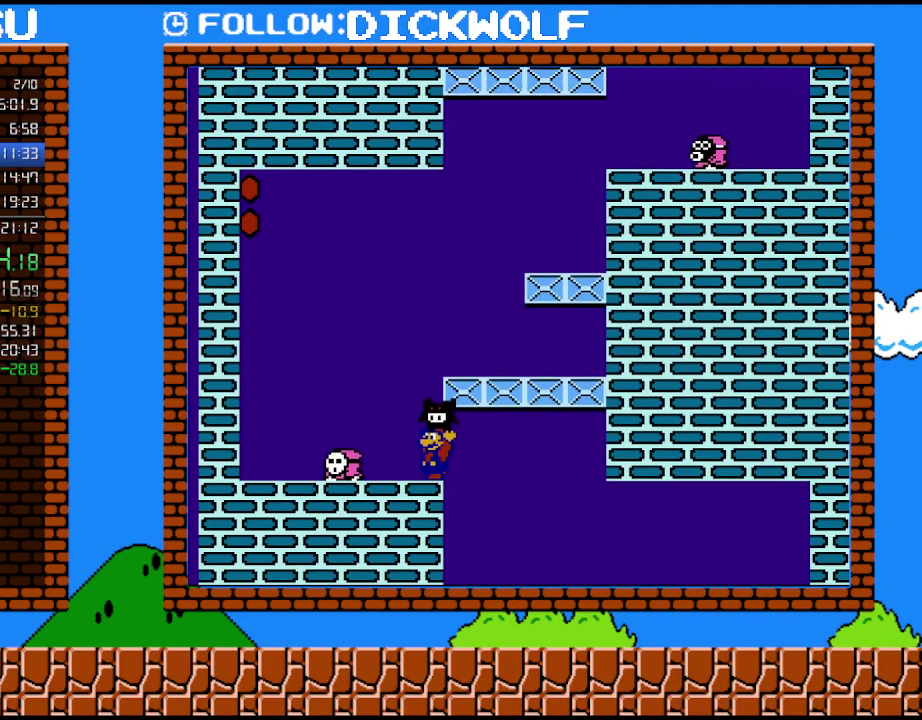
{"buttons": ["B", "DPAD_RIGHT"], "events": [[200, "A", "down"], [200, "DPAD_RIGHT", "down"], [450, "A", "up"]]}
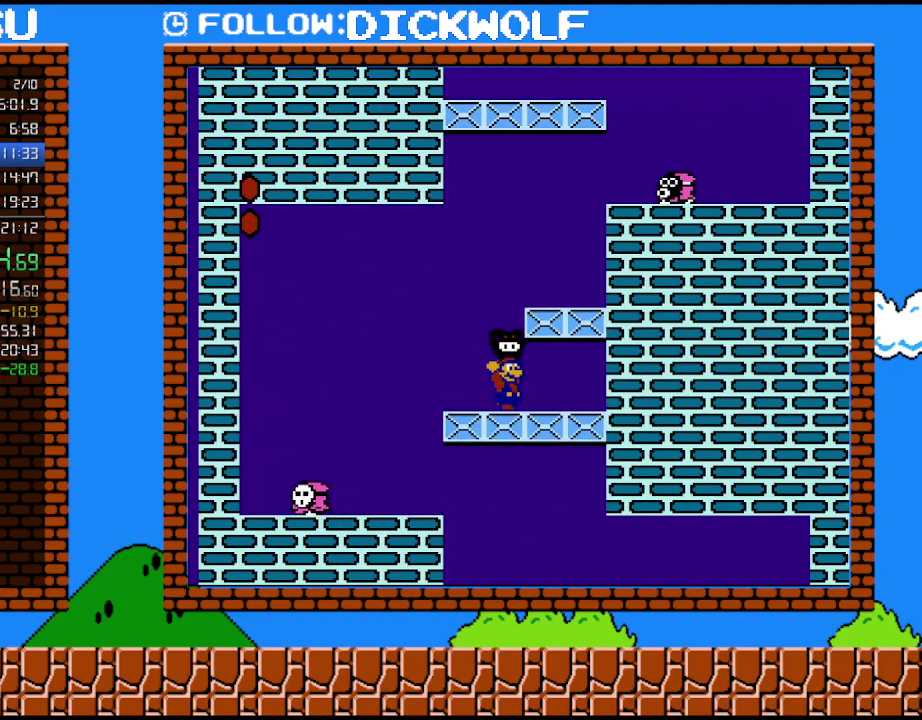
{"buttons": ["B", "DPAD_LEFT"], "events": [[167, "A", "down"], [333, "A", "up"], [333, "DPAD_RIGHT", "up"], [367, "DPAD_LEFT", "down"]]}
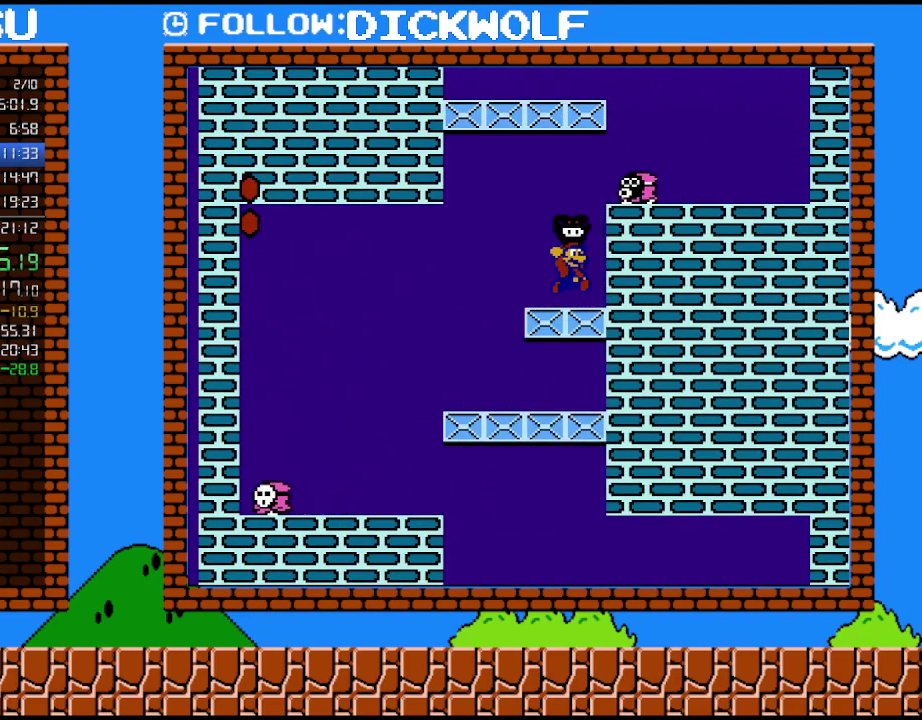
{"buttons": ["B"], "events": [[50, "DPAD_LEFT", "up"], [50, "DPAD_RIGHT", "down"], [83, "A", "down"], [417, "DPAD_RIGHT", "up"], [450, "A", "up"]]}
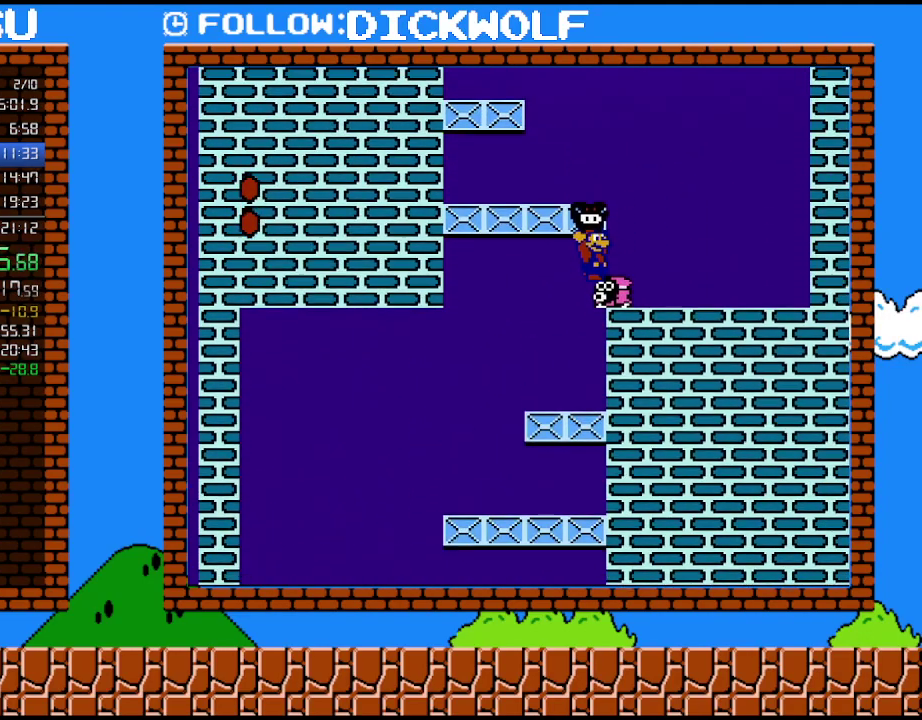
{"buttons": ["B", "DPAD_LEFT"], "events": [[450, "DPAD_LEFT", "down"]]}
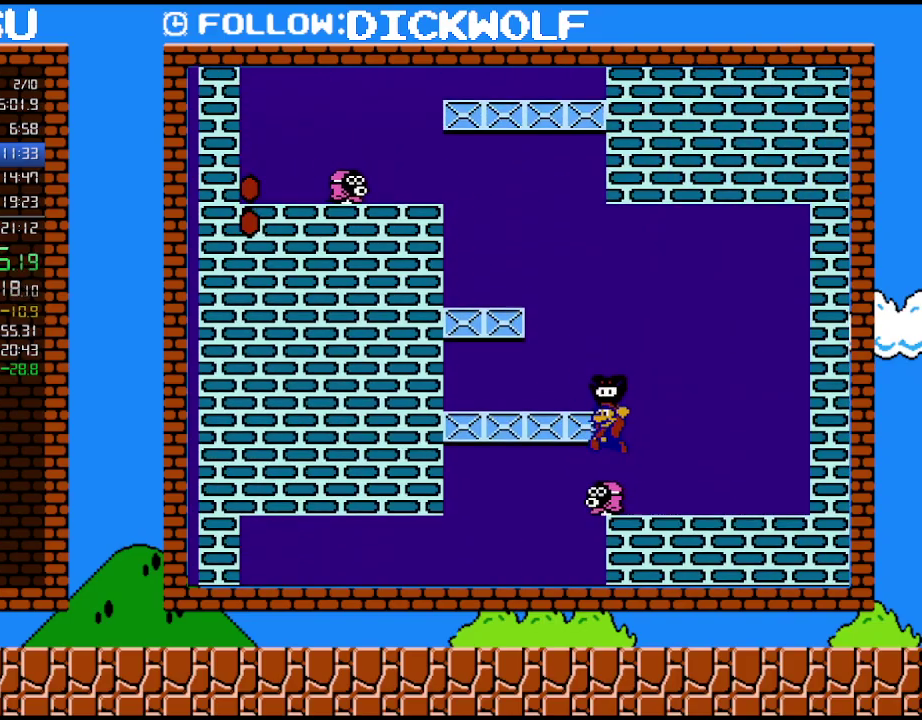
{"buttons": ["B", "DPAD_LEFT"], "events": [[50, "A", "down"], [200, "A", "up"]]}
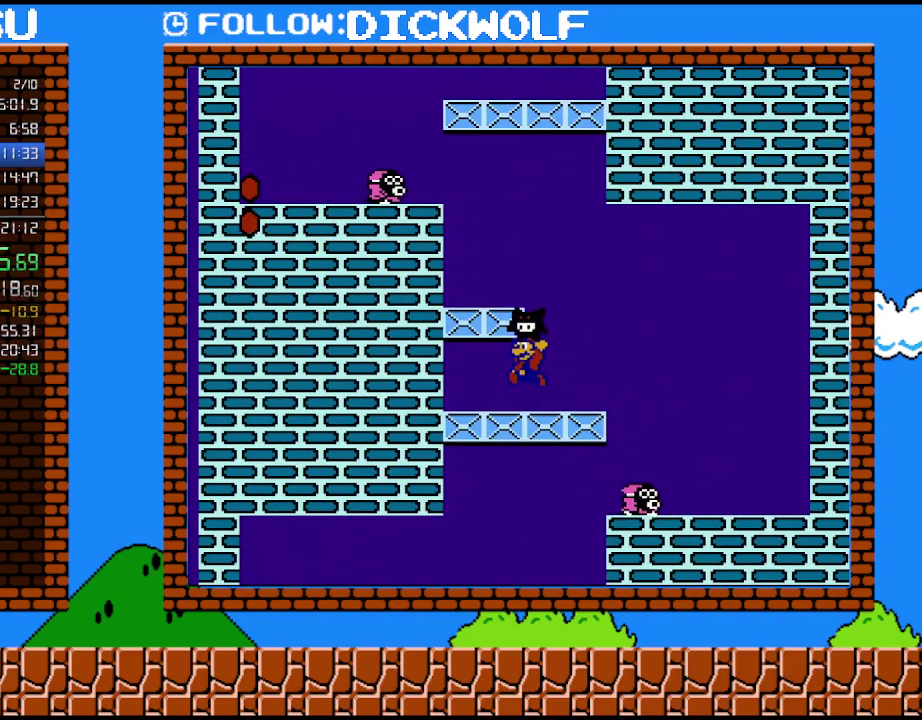
{"buttons": ["A", "B", "DPAD_LEFT"], "events": [[50, "A", "down"], [200, "DPAD_LEFT", "up"], [233, "A", "up"], [300, "DPAD_RIGHT", "down"], [483, "A", "down"], [483, "DPAD_LEFT", "down"], [483, "DPAD_RIGHT", "up"]]}
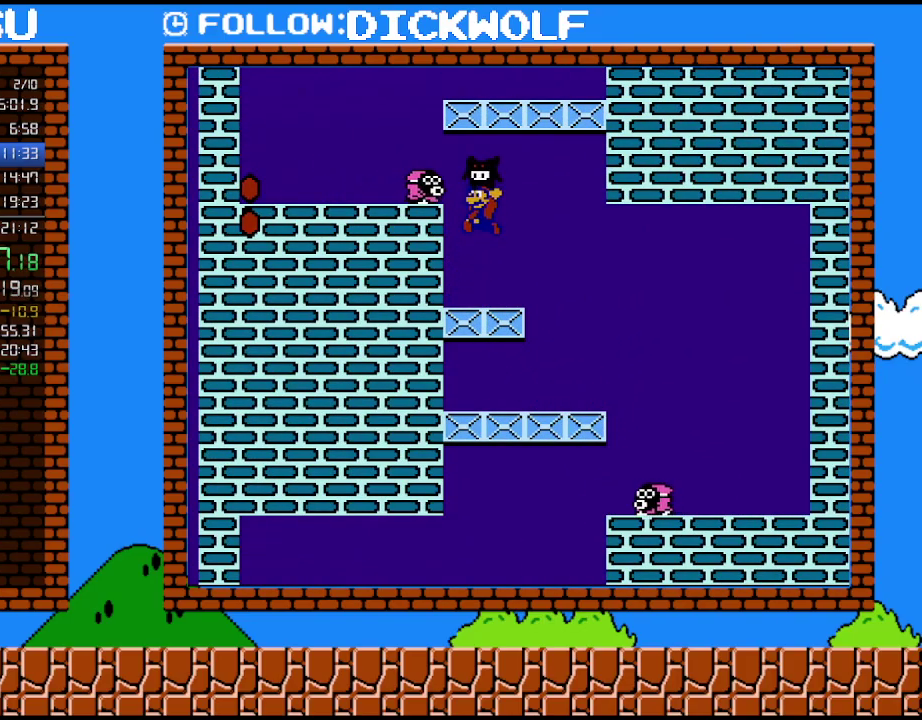
{"buttons": ["B"], "events": [[300, "A", "up"], [300, "DPAD_LEFT", "up"]]}
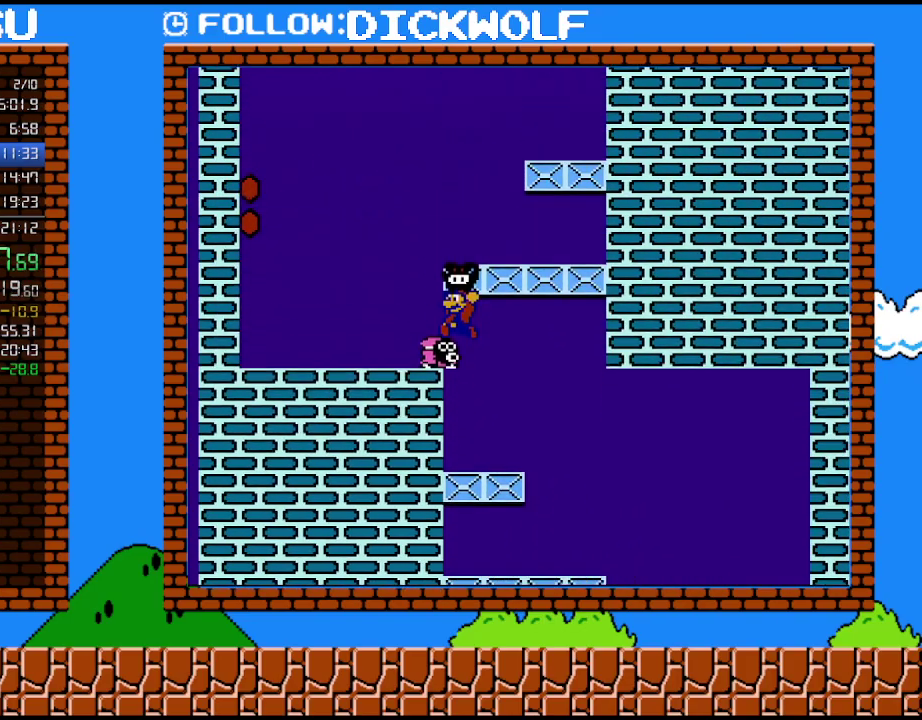
{"buttons": ["A", "B", "DPAD_RIGHT"], "events": [[400, "DPAD_RIGHT", "down"], [417, "A", "down"]]}
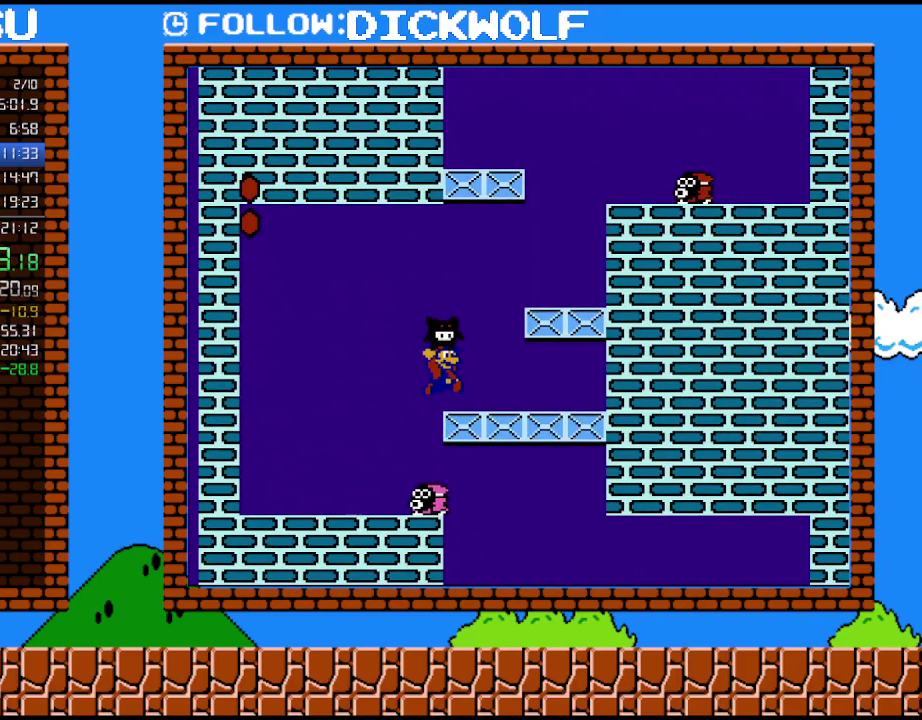
{"buttons": ["A", "B", "DPAD_RIGHT"], "events": [[117, "A", "up"], [450, "A", "down"]]}
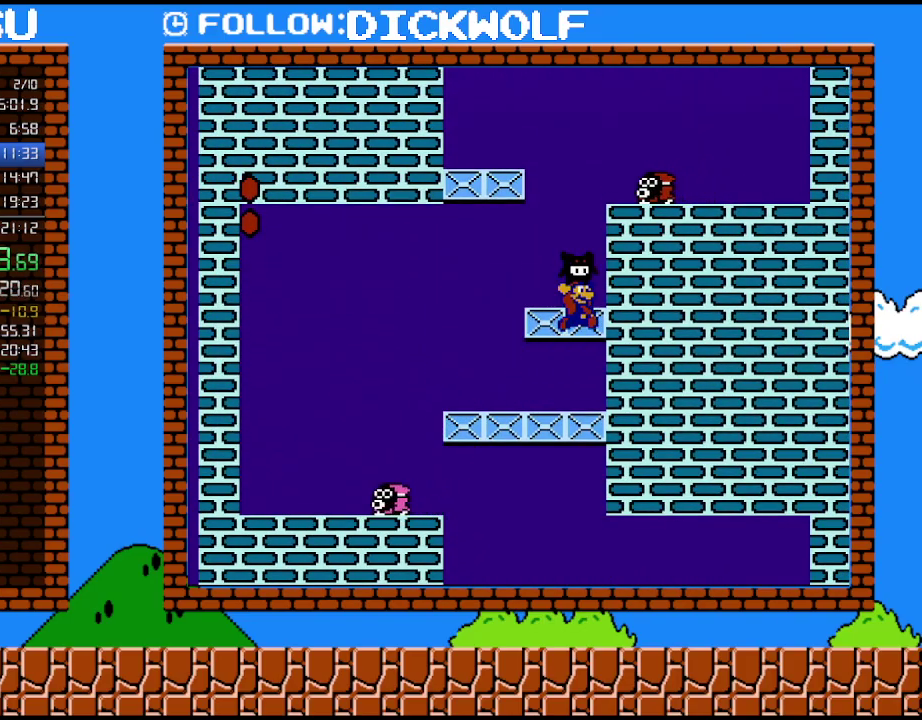
{"buttons": ["A", "B", "DPAD_RIGHT"], "events": [[83, "DPAD_RIGHT", "up"], [133, "A", "up"], [167, "DPAD_LEFT", "down"], [333, "DPAD_LEFT", "up"], [367, "DPAD_RIGHT", "down"], [383, "A", "down"]]}
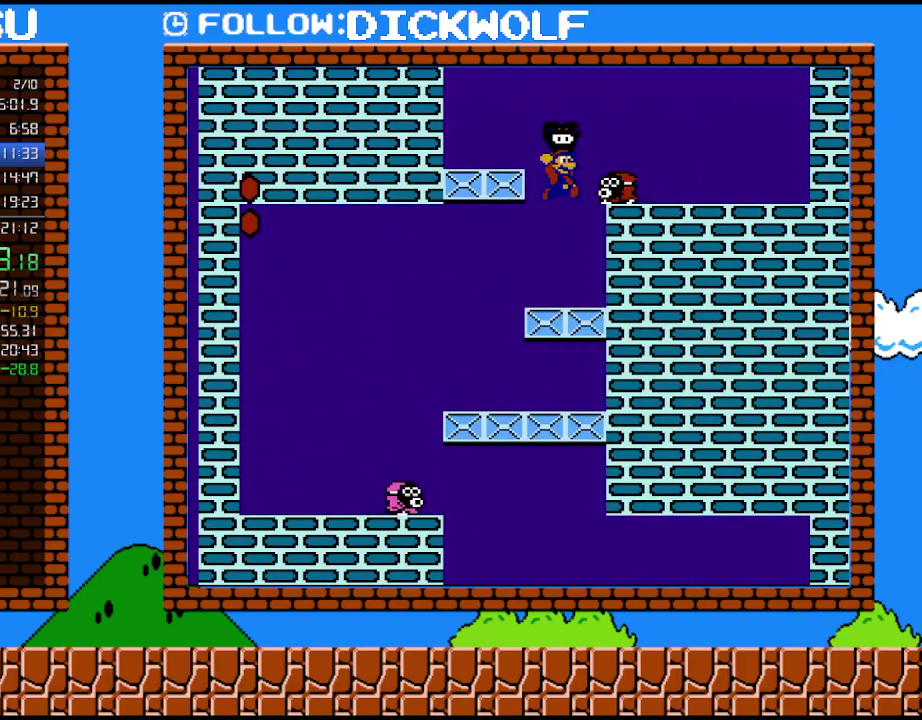
{"buttons": ["B", "DPAD_RIGHT"], "events": [[233, "A", "up"]]}